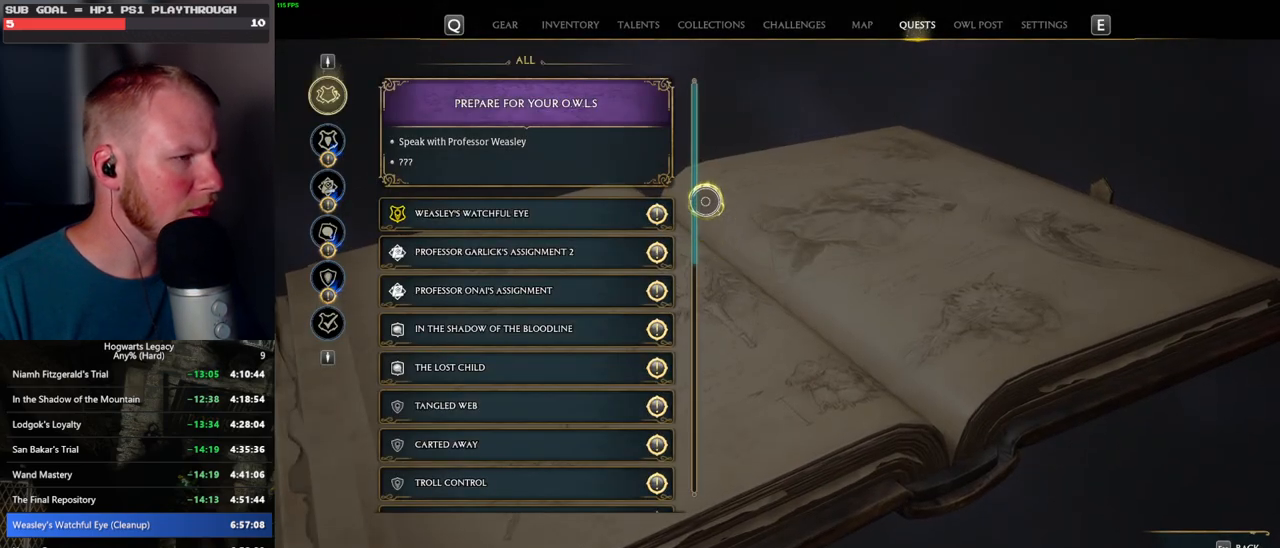
Gameplay with keyboard and mouse; each line is a JSON object with the keys and mouse buttons held at the frame after it. "events" lists presses ("down") and releases ("up") of ".", "/", "0", "1", "2", "3", "4", "5", "6", "7", "8", "9", "a", "alt_l", "alt_r", "b", "backslash", "backspace", "c", "caps_lock", "comma", "ctrl_l", "ctrl_r", "d", "e", "equals", "escape", "f", "f1", "f10", "f11", "f12", "f2", "f3", "f4", "f5", "f6", "f7", "f8", "f9", "g", "h", "i", "j", "k", "l", "lbracket", "m", "minus", "n", "o", "p", "q", "quote", "r", "rbracket", "return", "s", "semicolon", "shift_l", "shift_r", "space", "super", "t", "tab", "tilde", "u", "v", "w", "x", "y", "z", "mouse_left", "mouse_wheel", "mouse_right", "mouse_mb4" and "mouse_mb5" between this image and that frame as [ms after this image, input, new state], when the widget could be followed in between. "mouse_left", "mouse_wheel", "mouse_right", "mouse_mb4", "mouse_mb5" = the "left", "wheel", "right", "mb4", "mb5" buttons of the "mouse" list. No other keys are recorded. "wheel" means that the mouse wheel is clicked or scrolled. Mouse movement is not recorded.
{"keys": [], "mouse": ["left"], "events": [[417, "mouse_left", "down"]]}
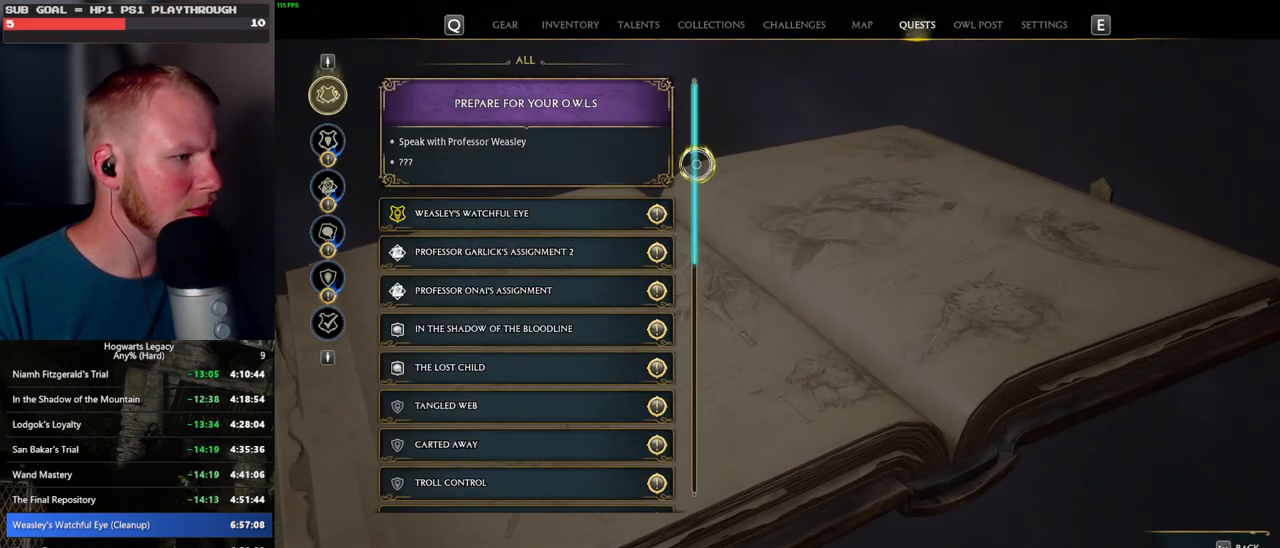
{"keys": [], "mouse": ["left"], "events": []}
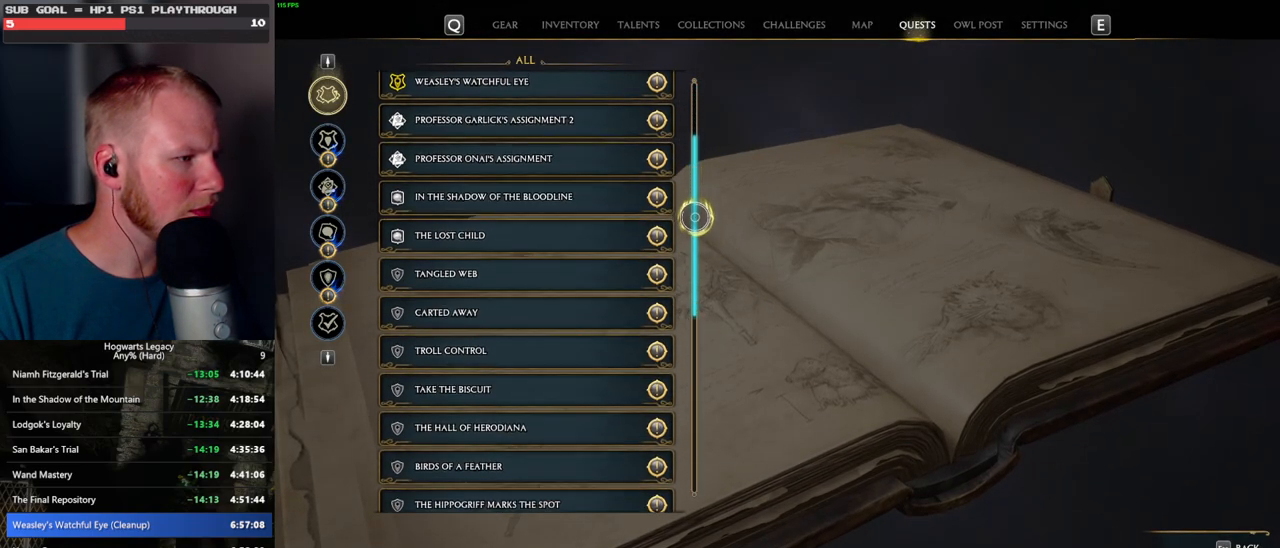
{"keys": [], "mouse": ["left"], "events": []}
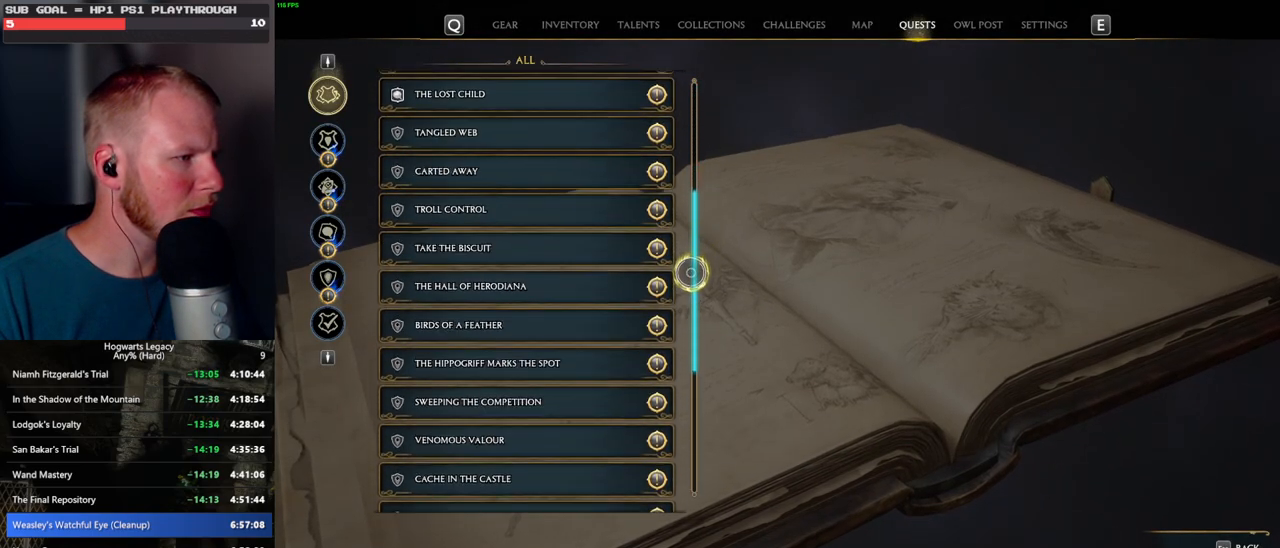
{"keys": [], "mouse": ["left"], "events": []}
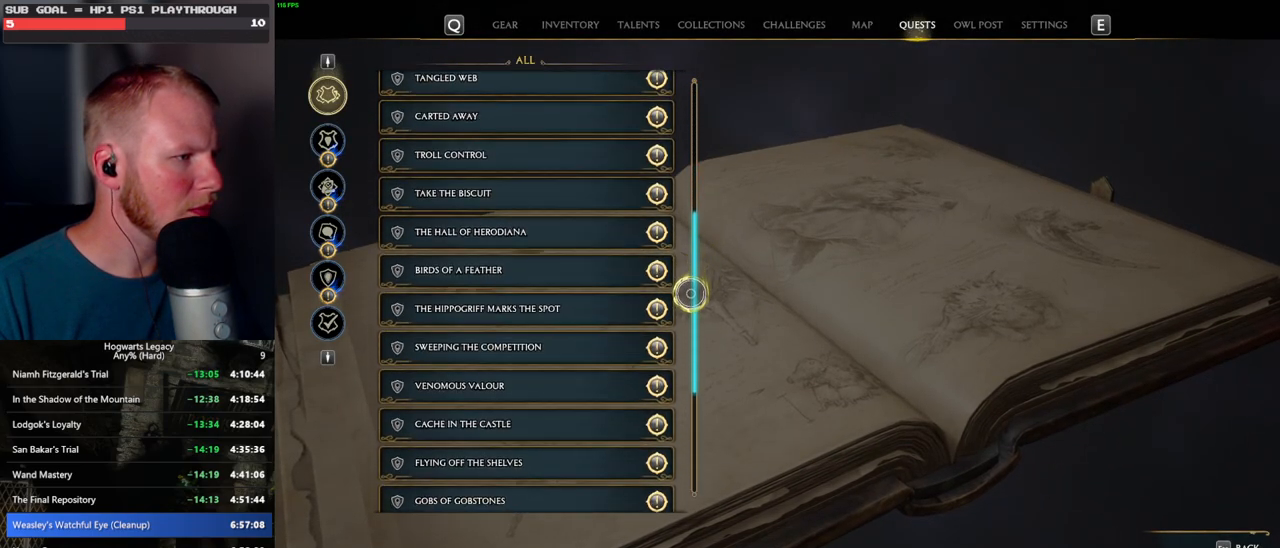
{"keys": [], "mouse": ["left"], "events": []}
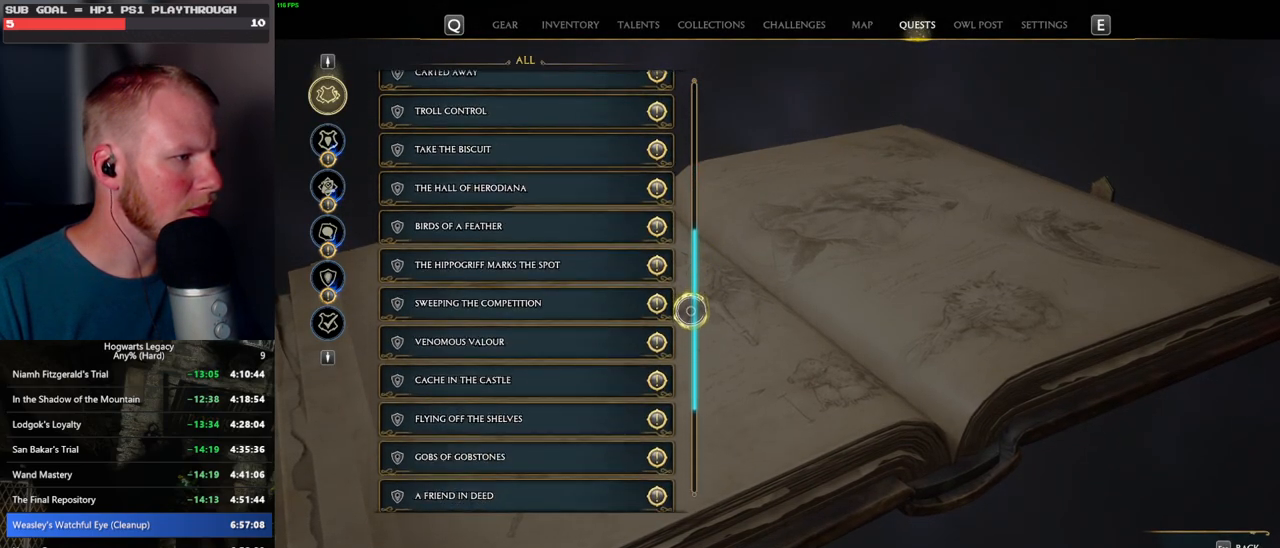
{"keys": [], "mouse": ["left"], "events": []}
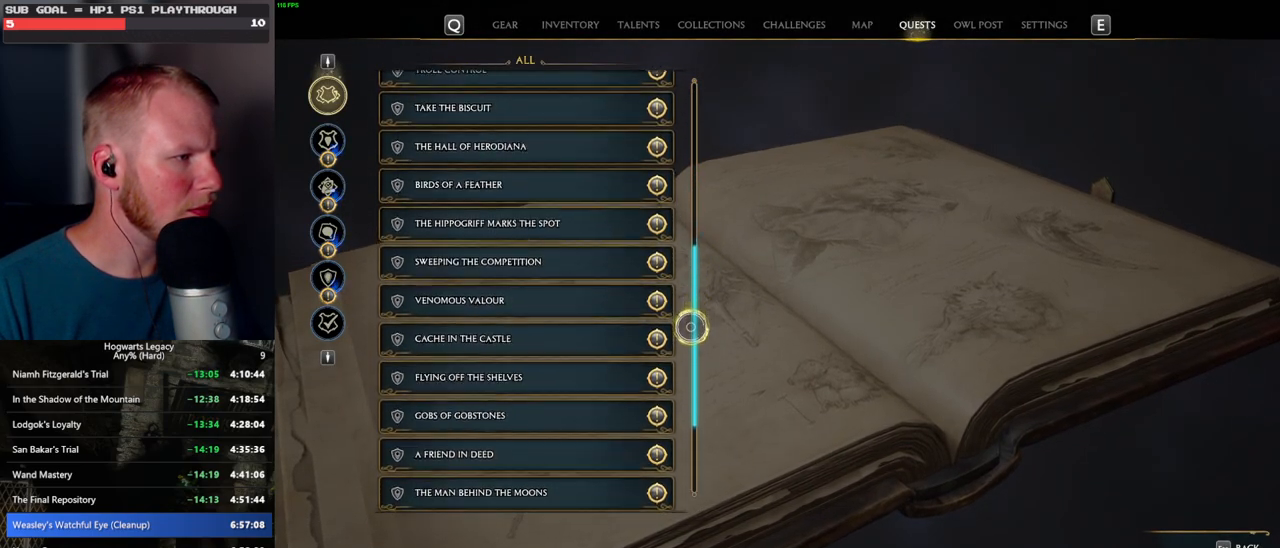
{"keys": [], "mouse": ["left"], "events": []}
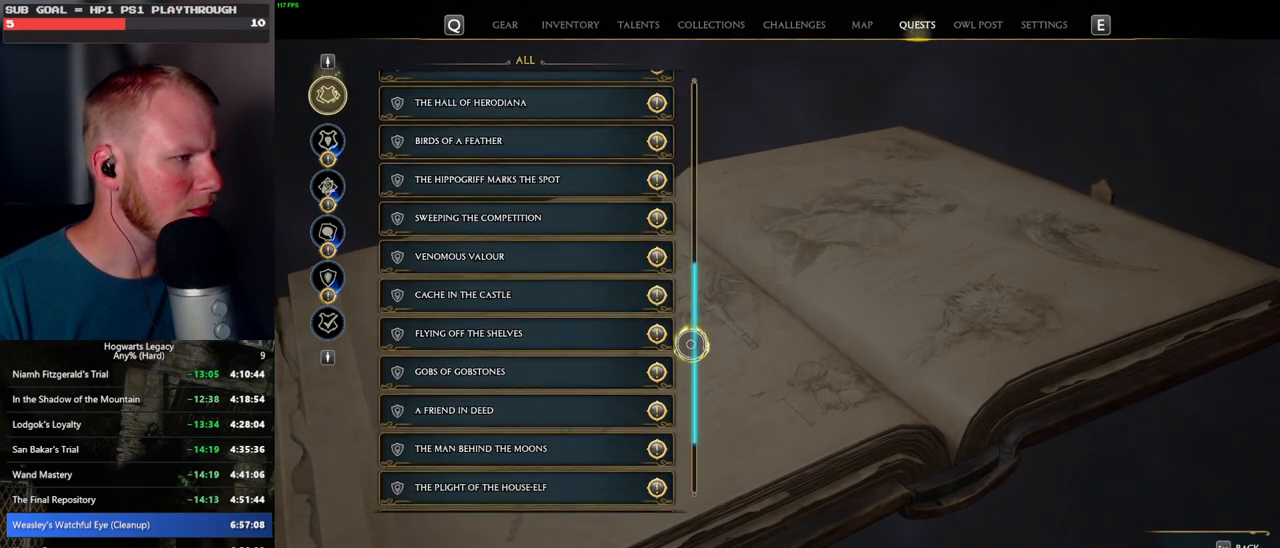
{"keys": [], "mouse": ["left"], "events": []}
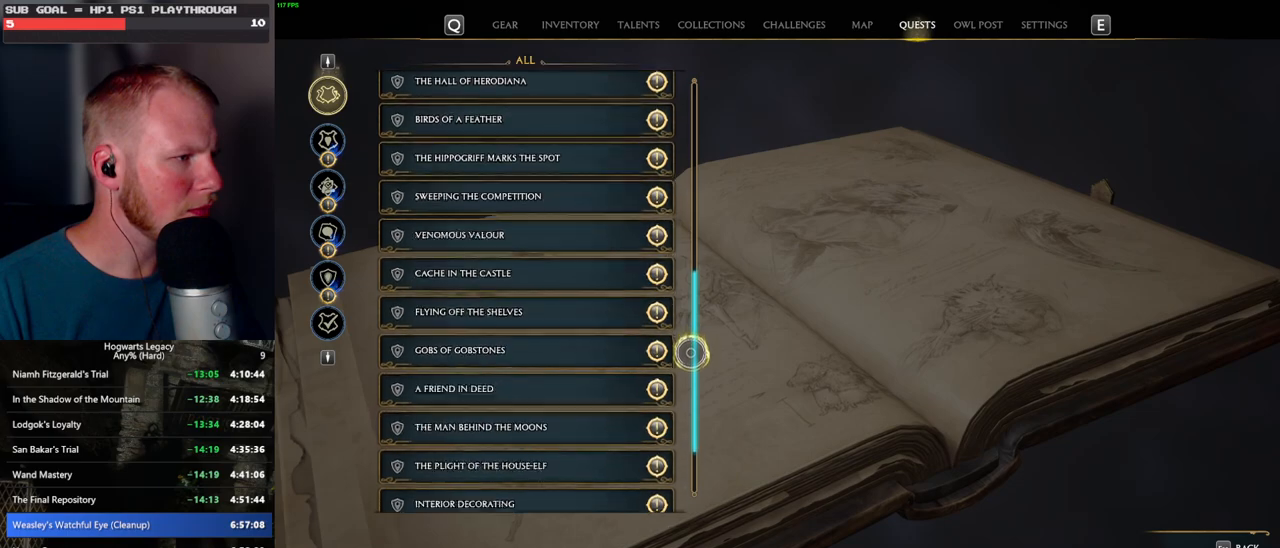
{"keys": [], "mouse": ["left"], "events": []}
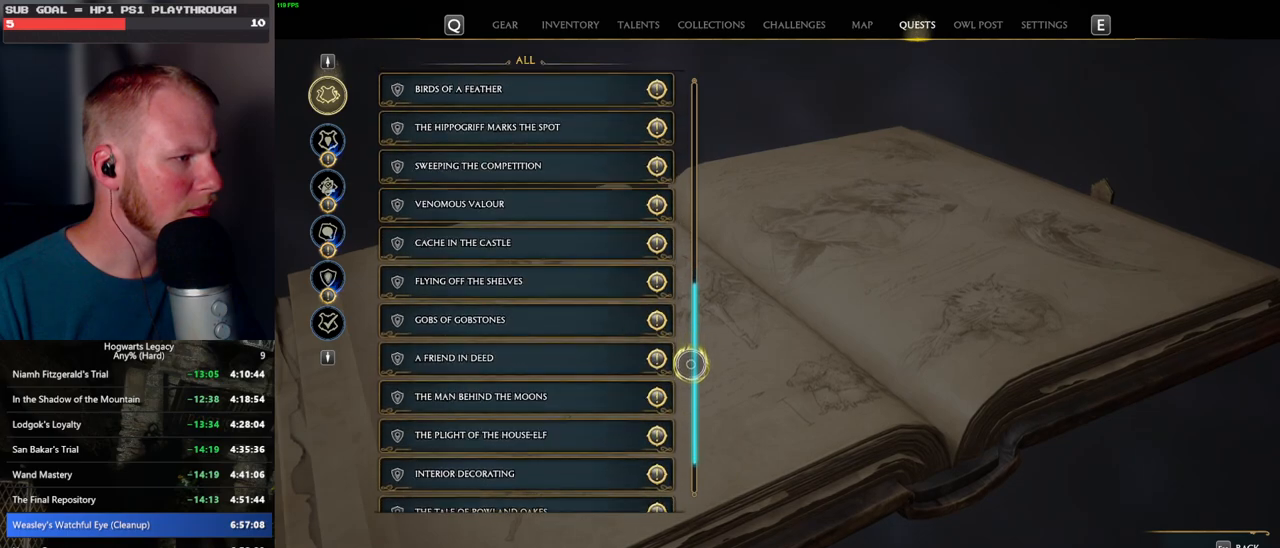
{"keys": [], "mouse": ["left"], "events": []}
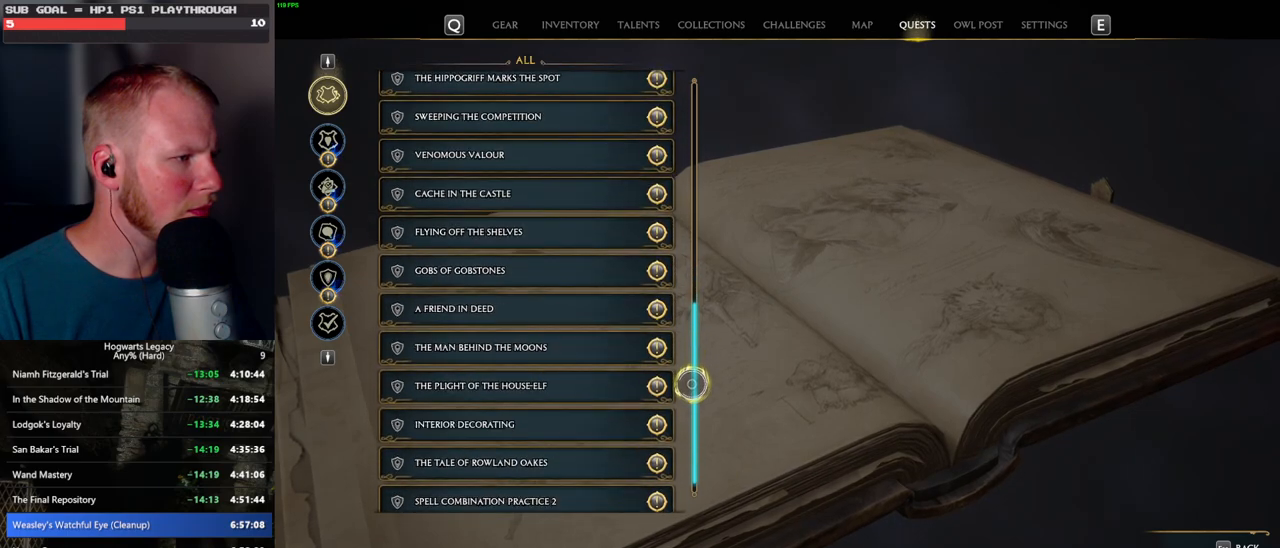
{"keys": [], "mouse": ["left"], "events": []}
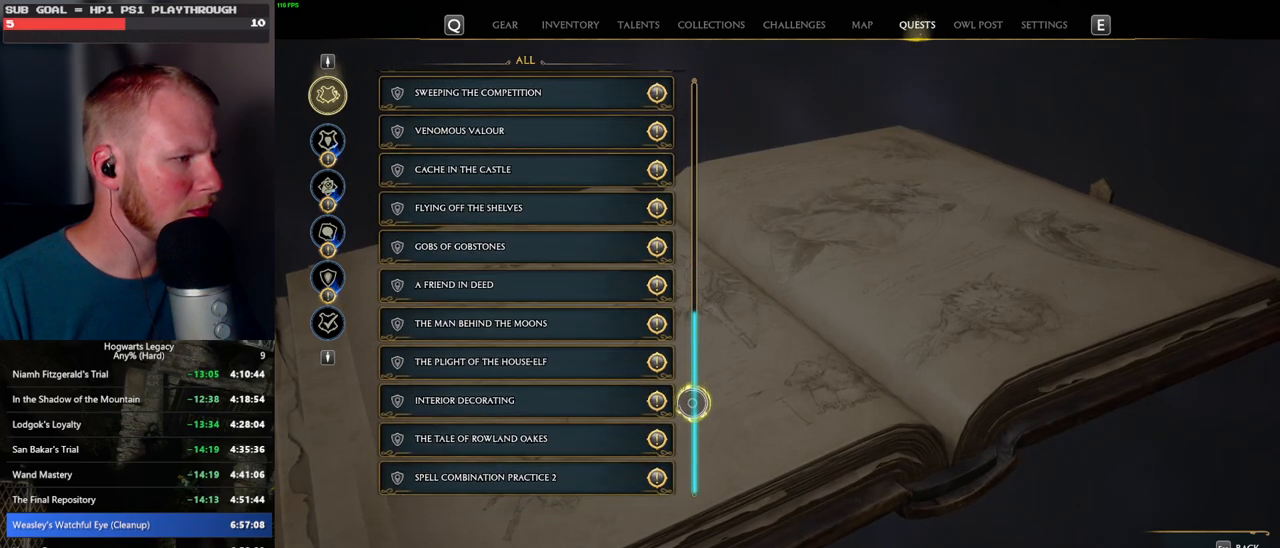
{"keys": [], "mouse": ["left"], "events": []}
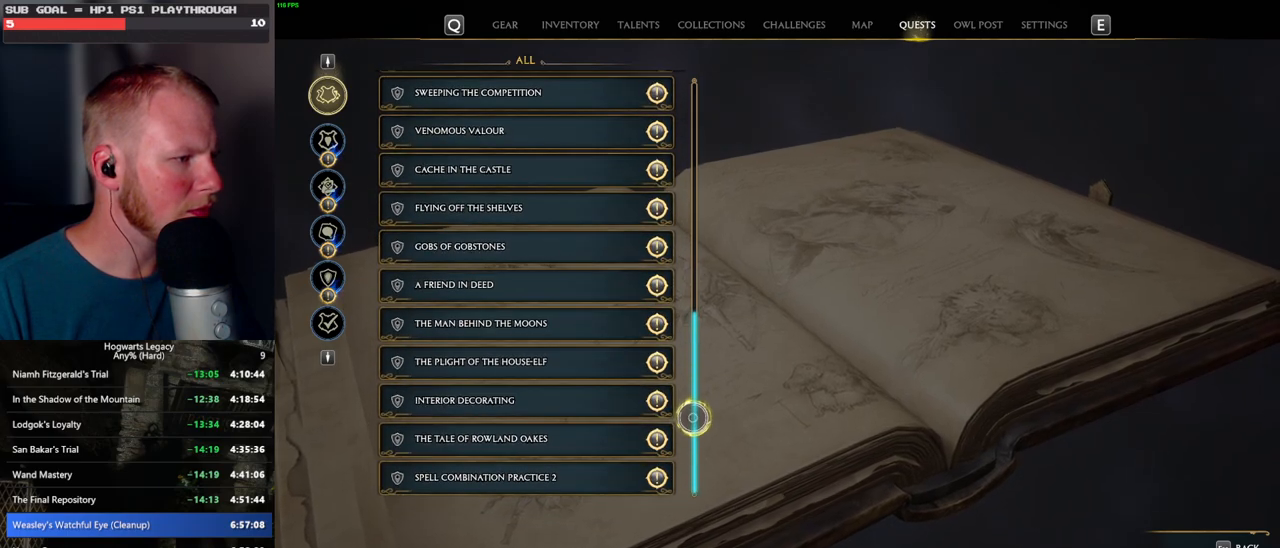
{"keys": [], "mouse": [], "events": [[300, "mouse_left", "up"]]}
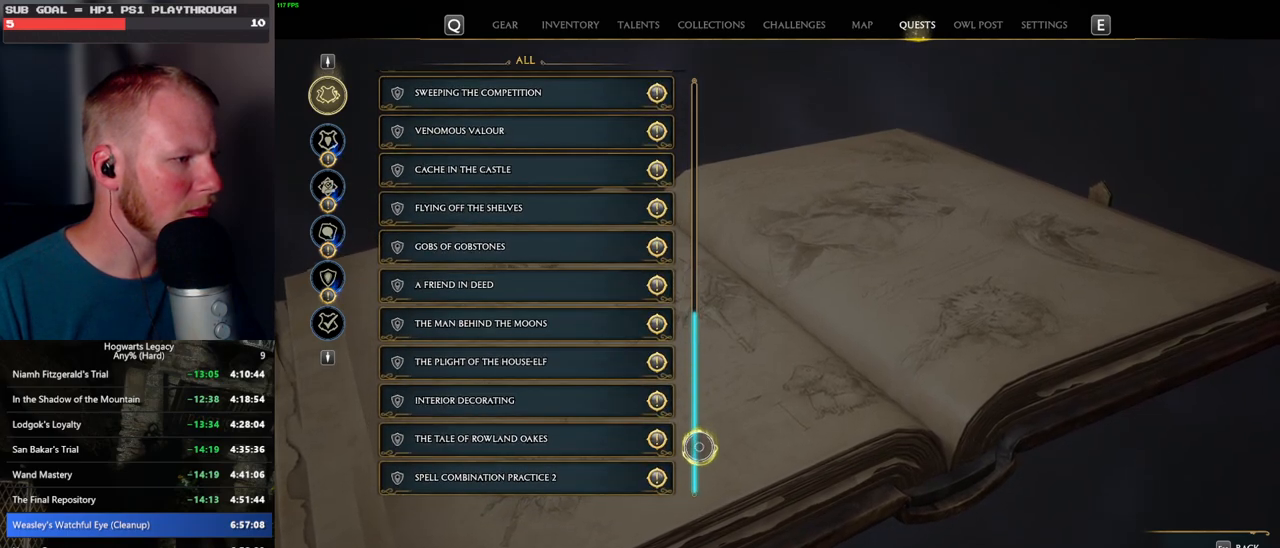
{"keys": [], "mouse": [], "events": []}
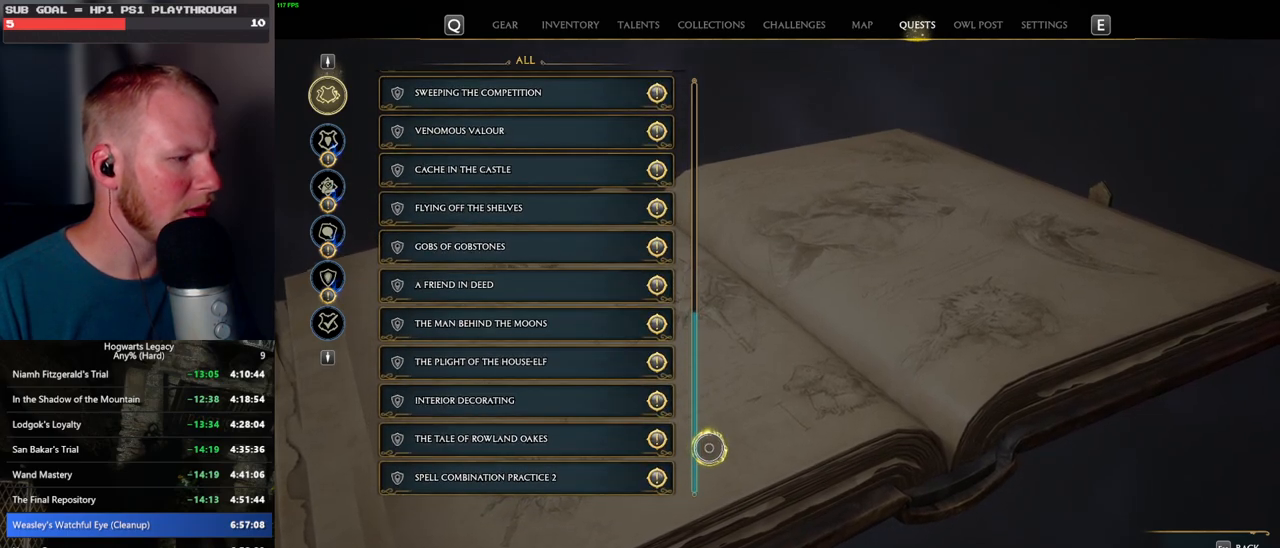
{"keys": [], "mouse": [], "events": []}
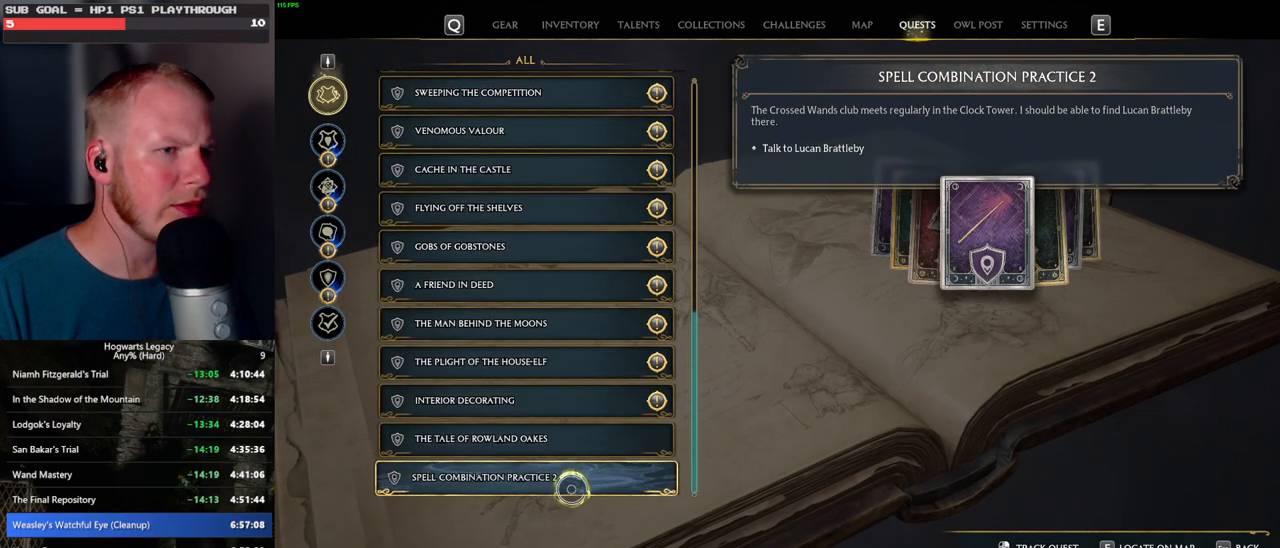
{"keys": [], "mouse": [], "events": []}
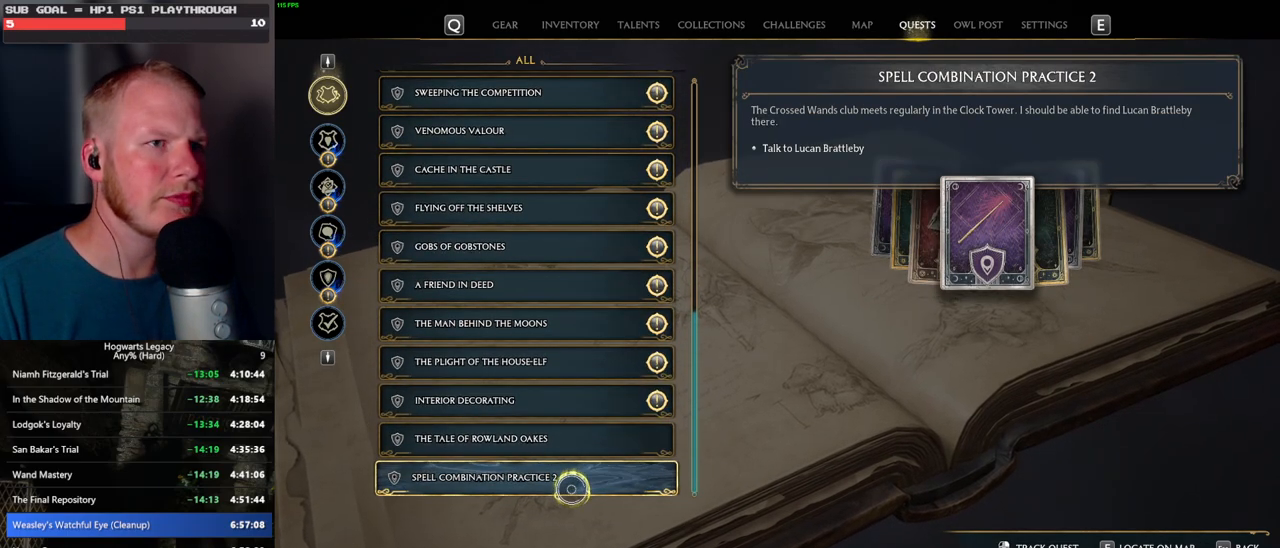
{"keys": [], "mouse": [], "events": []}
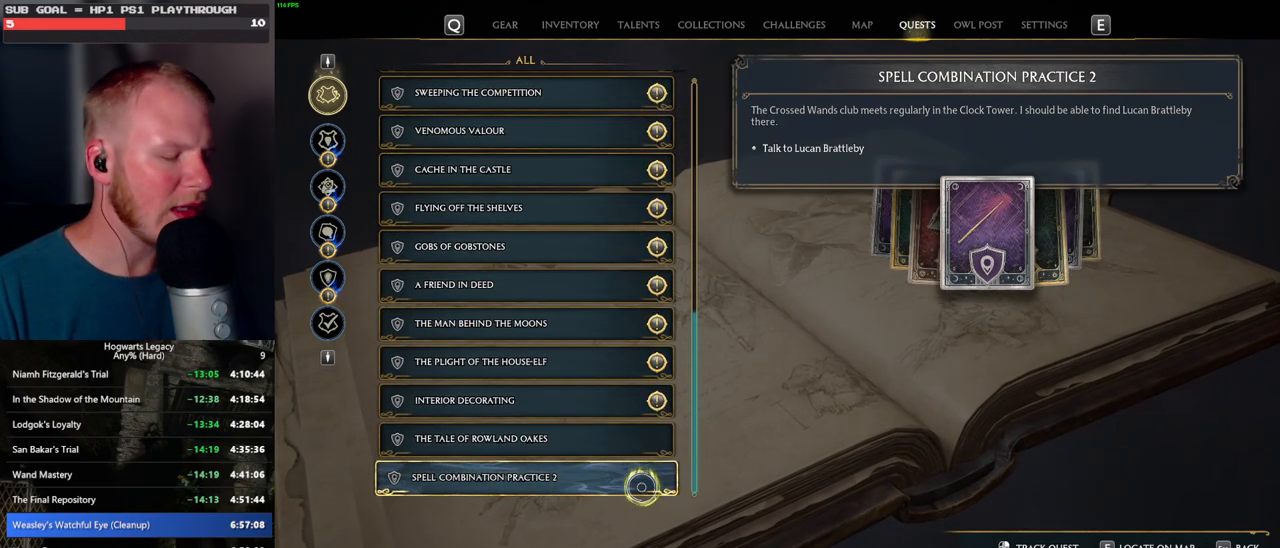
{"keys": [], "mouse": [], "events": []}
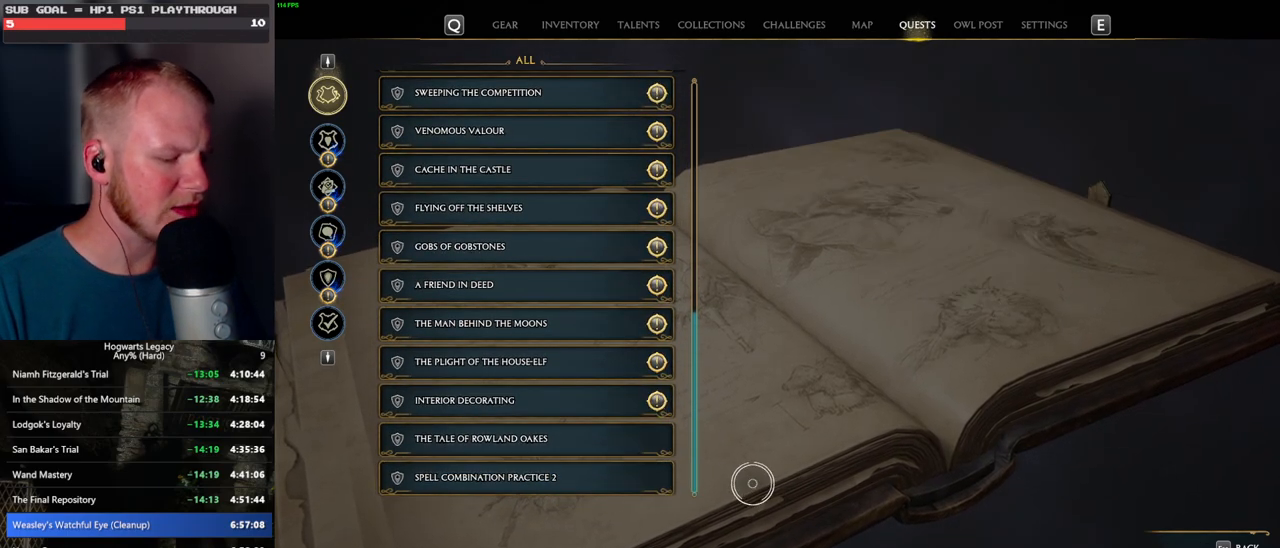
{"keys": [], "mouse": [], "events": [[217, "j", "down"], [317, "j", "up"]]}
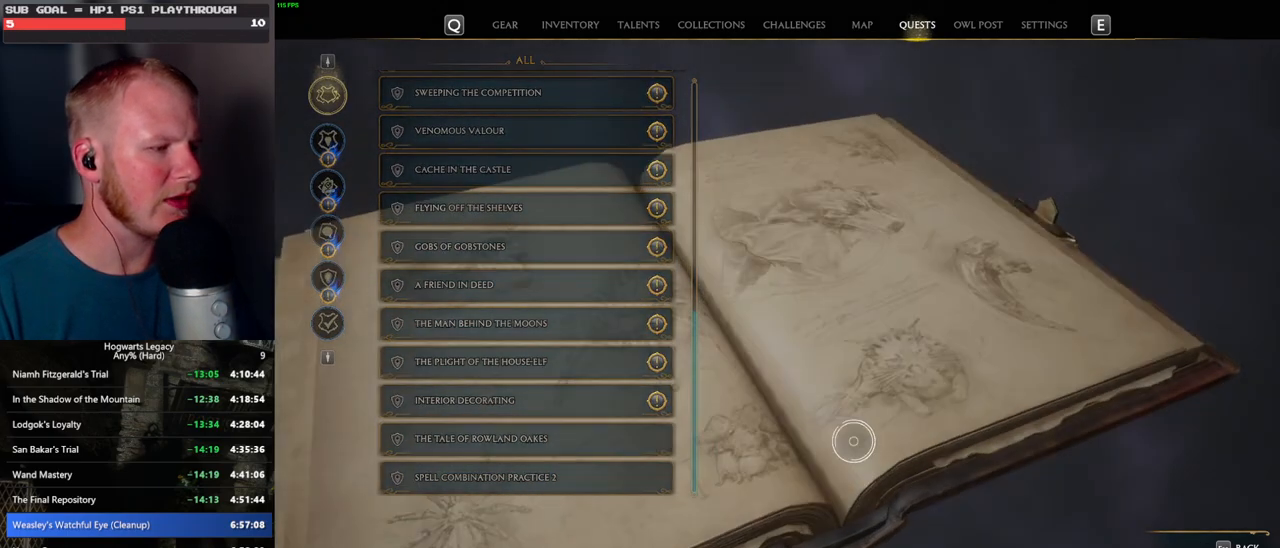
{"keys": [], "mouse": [], "events": []}
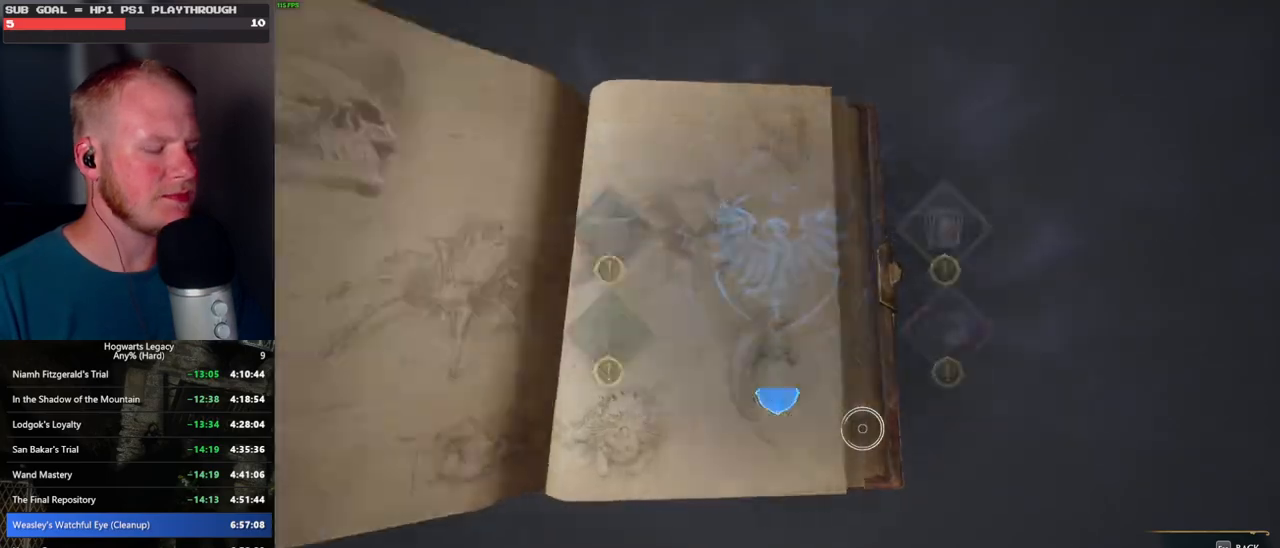
{"keys": [], "mouse": [], "events": []}
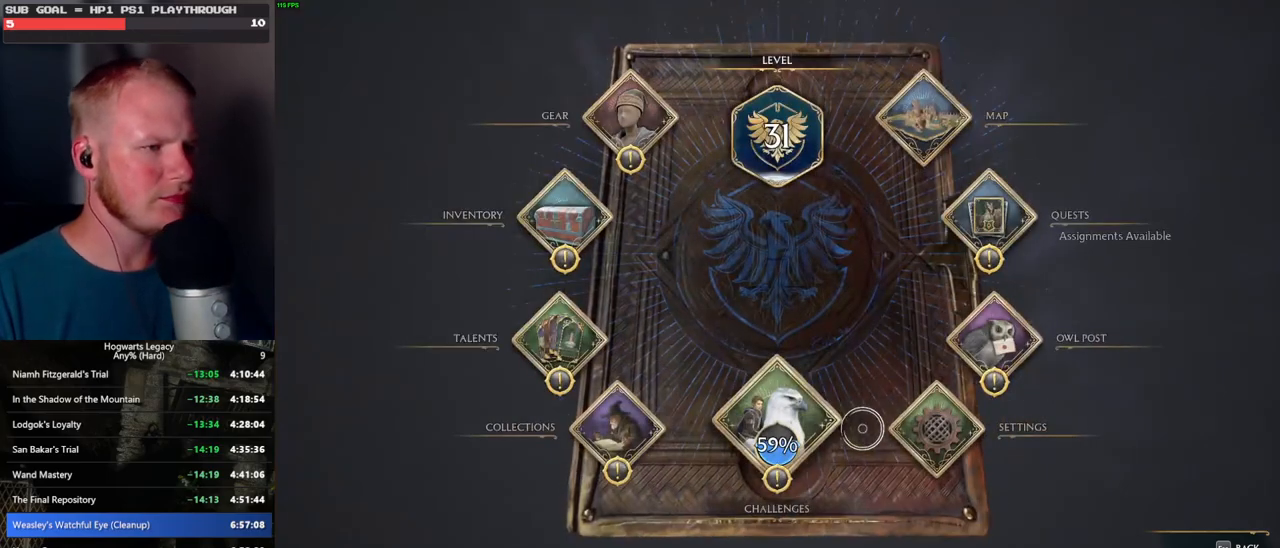
{"keys": [], "mouse": [], "events": [[200, "escape", "down"], [317, "escape", "up"]]}
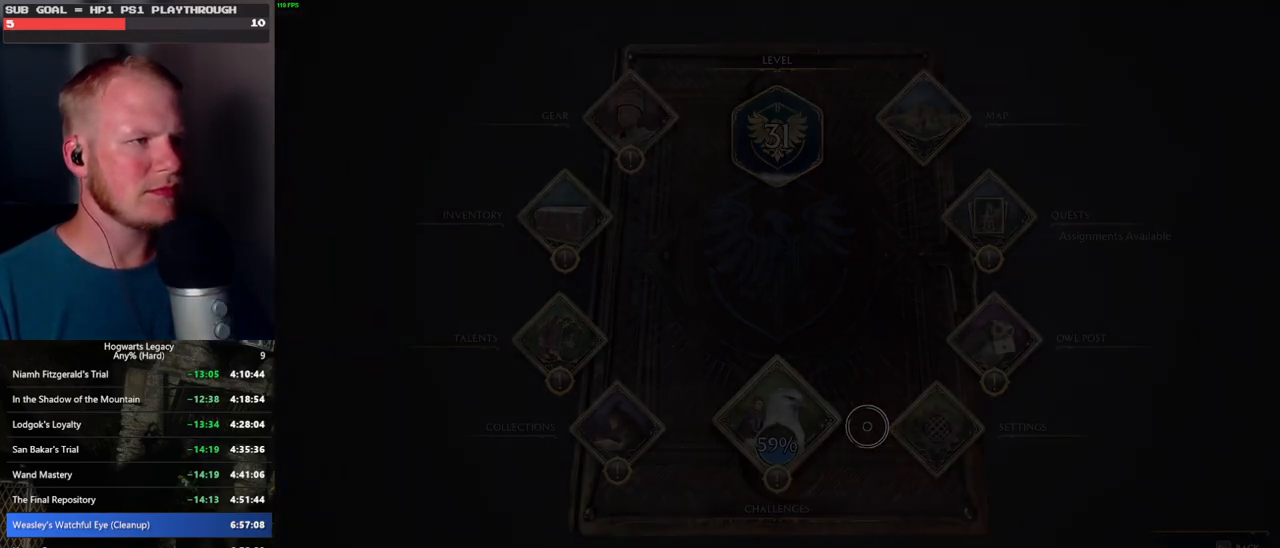
{"keys": [], "mouse": [], "events": []}